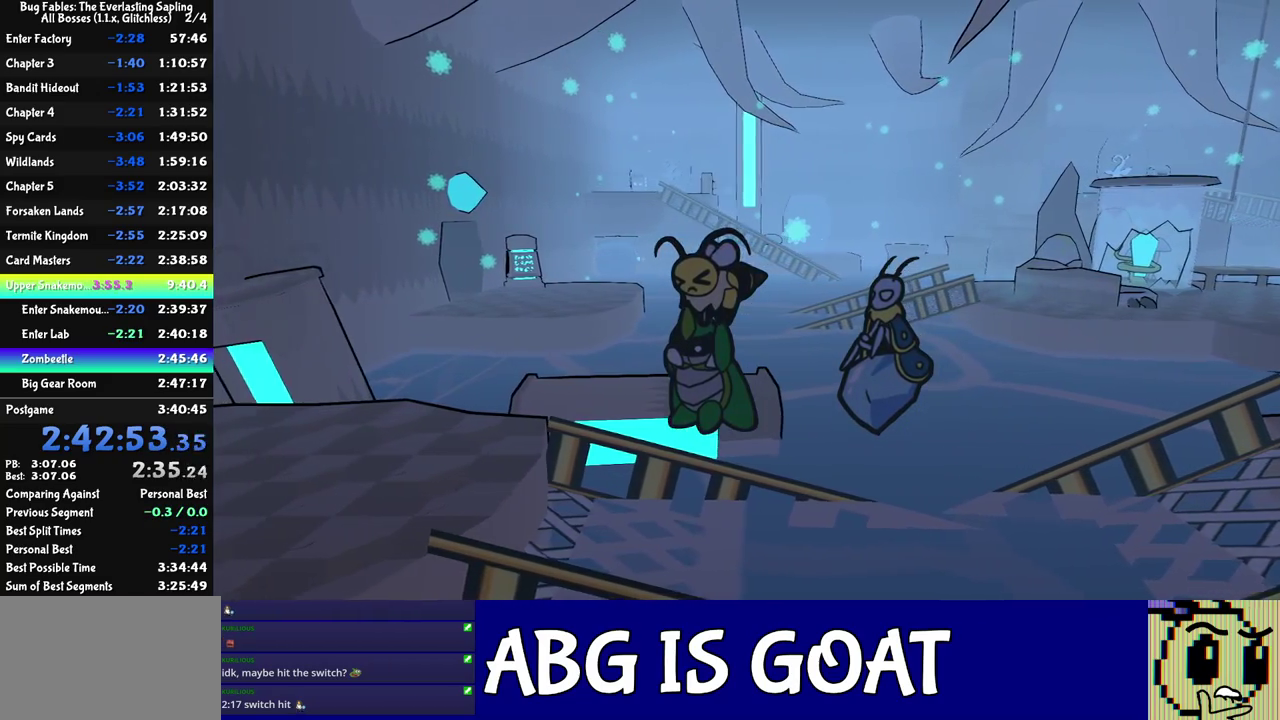
Gameplay with a controller (Nintendo layout); each line is a JSON object with the inputs held at the frame after it. "events" lists button and stick changes between this image and that frame as [ms after this image, input, new state], when the widget could be followed in between. Not read: L3 R3.
{"buttons": ["C_RIGHT"], "left_stick": "left", "events": []}
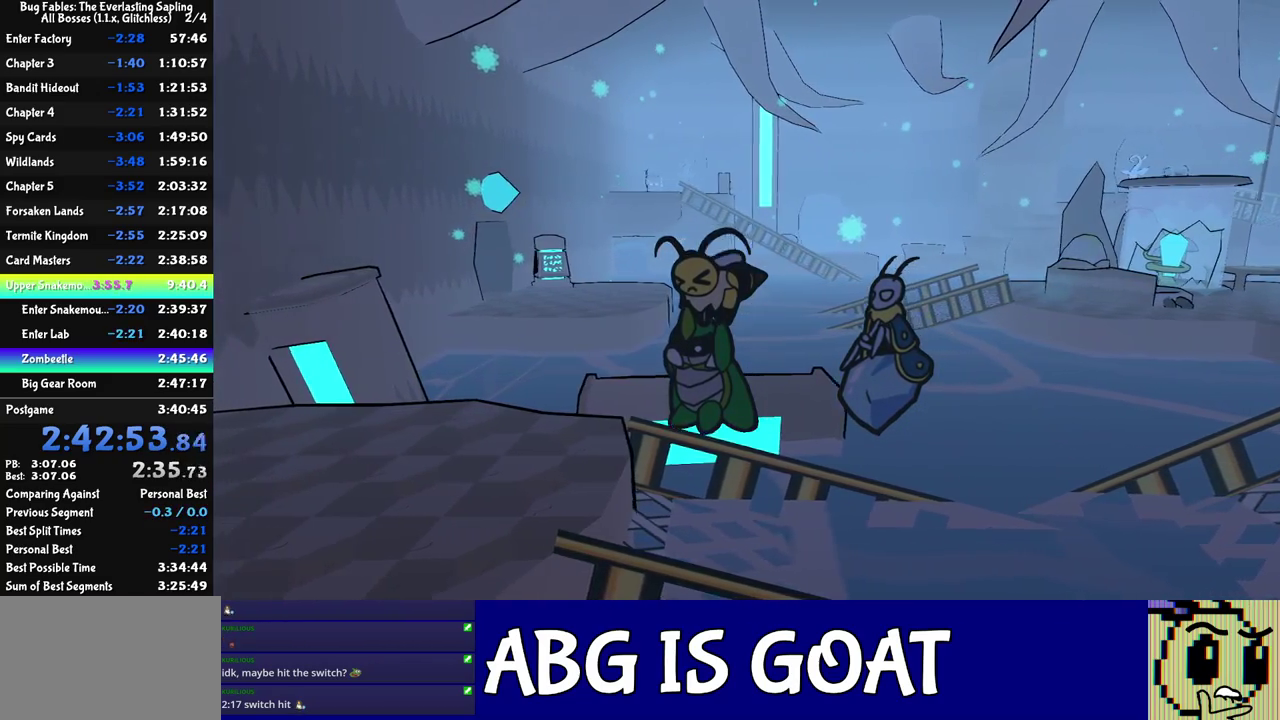
{"buttons": ["C_LEFT"], "left_stick": "left", "events": [[350, "C_RIGHT", "up"], [467, "C_LEFT", "down"]]}
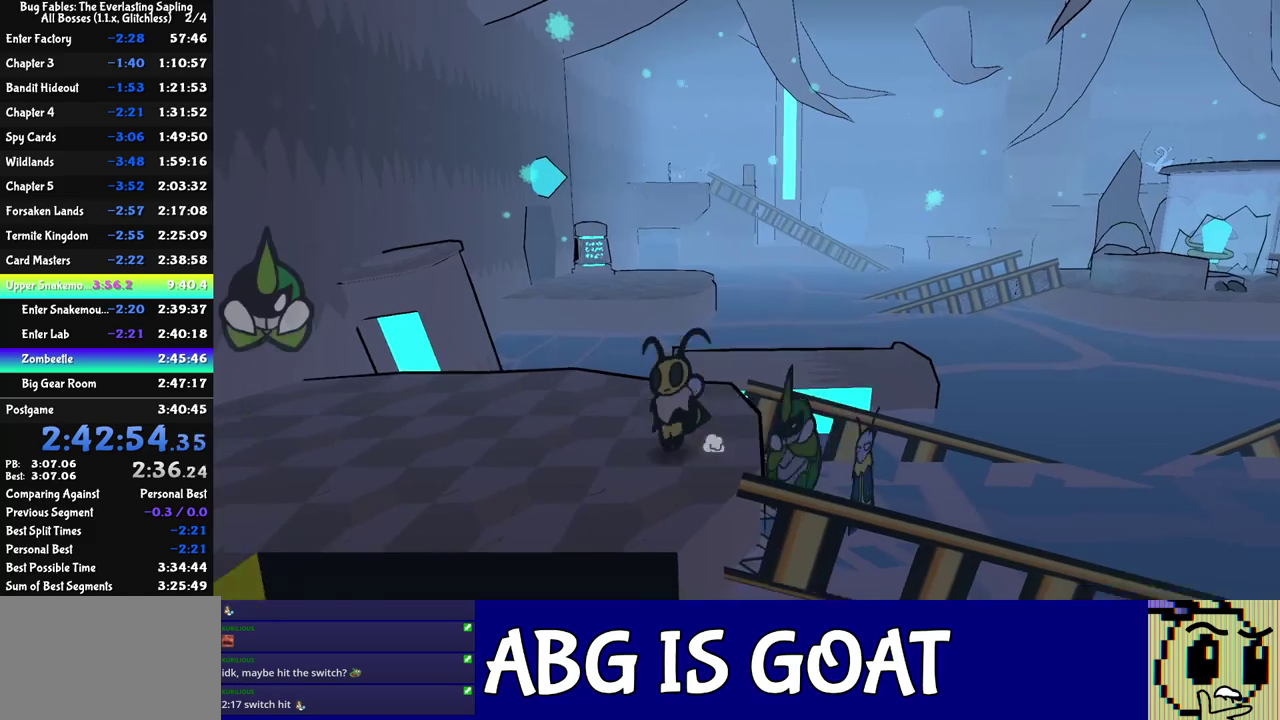
{"buttons": [], "left_stick": "down-left", "events": [[33, "C_LEFT", "up"], [300, "left_stick", "down-left"]]}
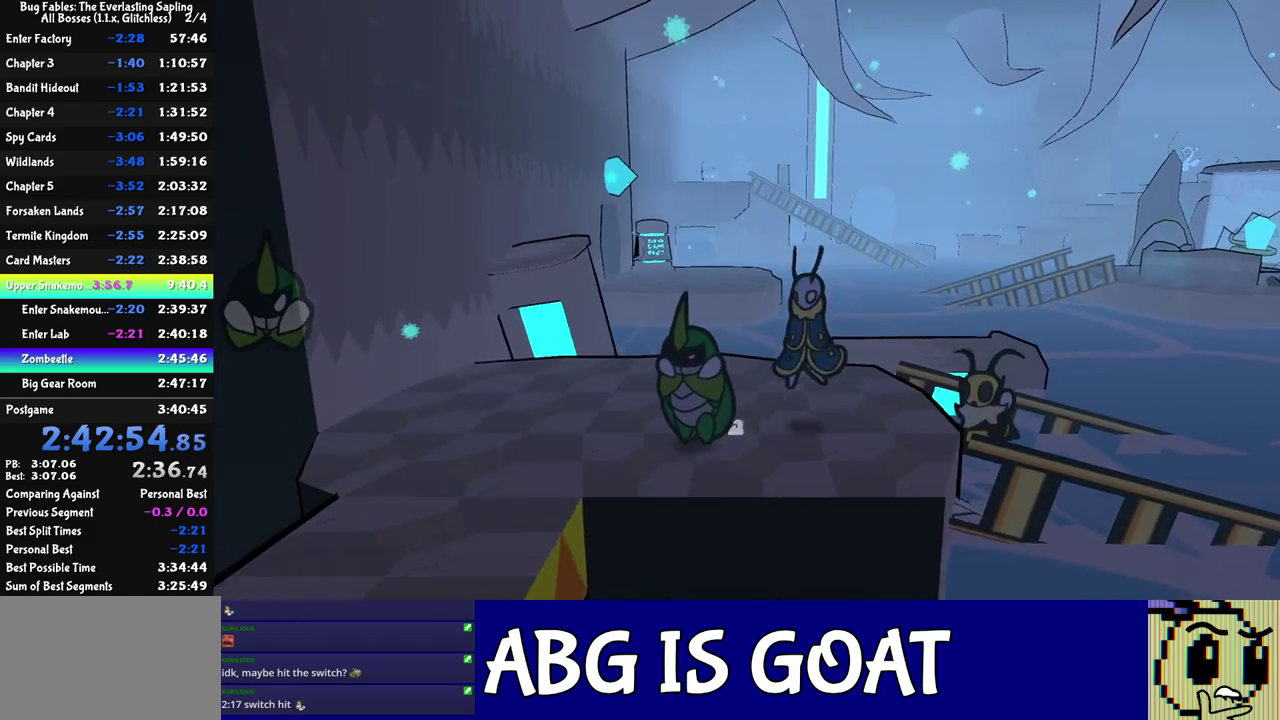
{"buttons": [], "left_stick": "down-left", "events": []}
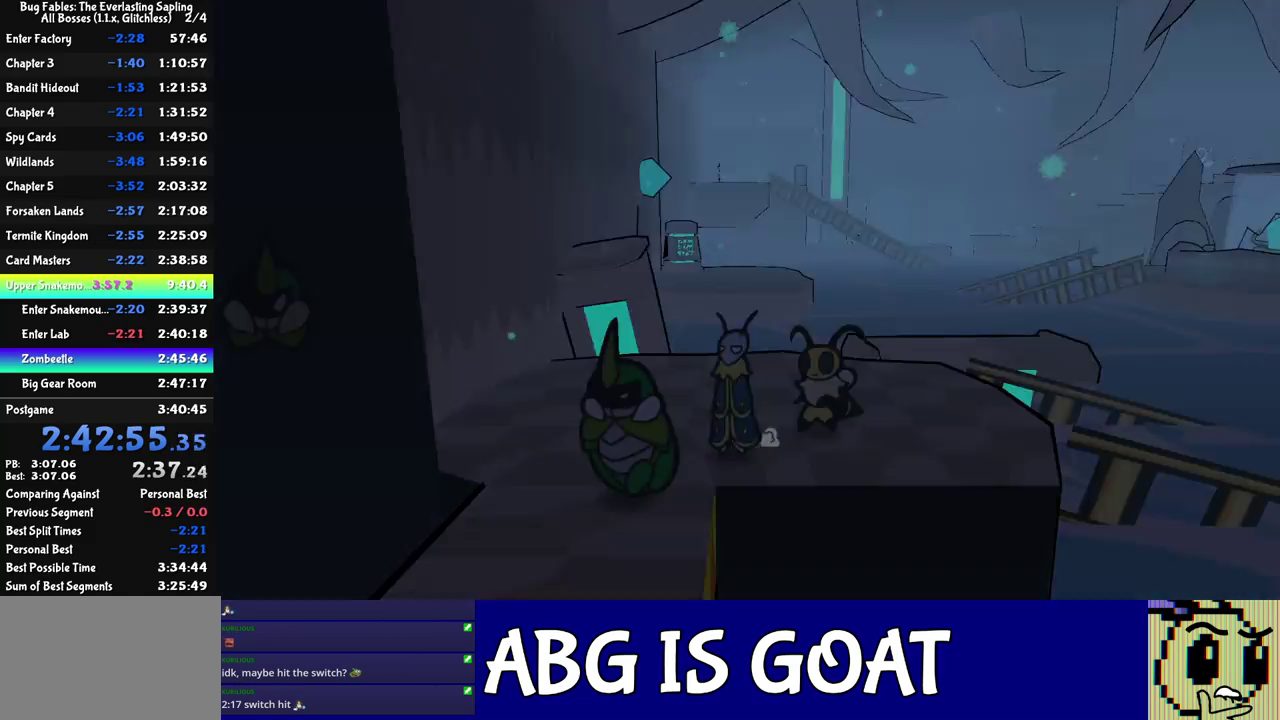
{"buttons": [], "left_stick": "center", "events": [[150, "left_stick", "down"], [233, "left_stick", "center"]]}
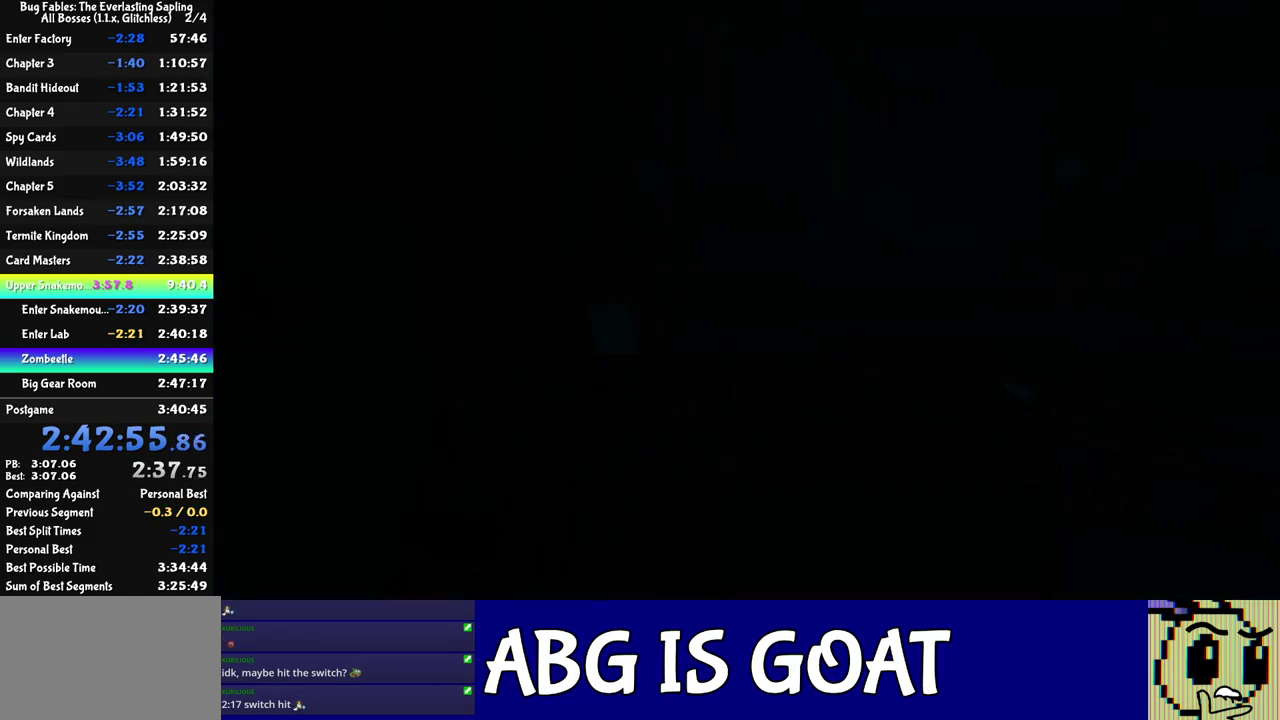
{"buttons": [], "left_stick": "center", "events": []}
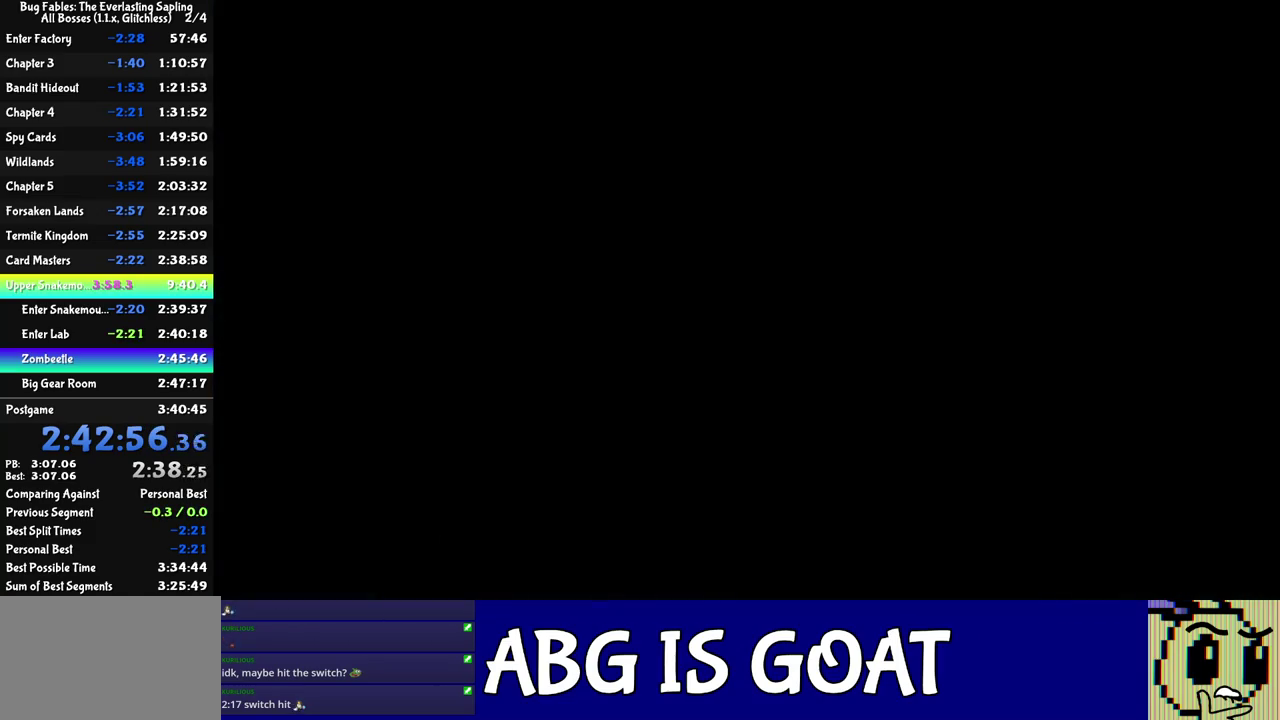
{"buttons": [], "left_stick": "left", "events": [[467, "left_stick", "left"]]}
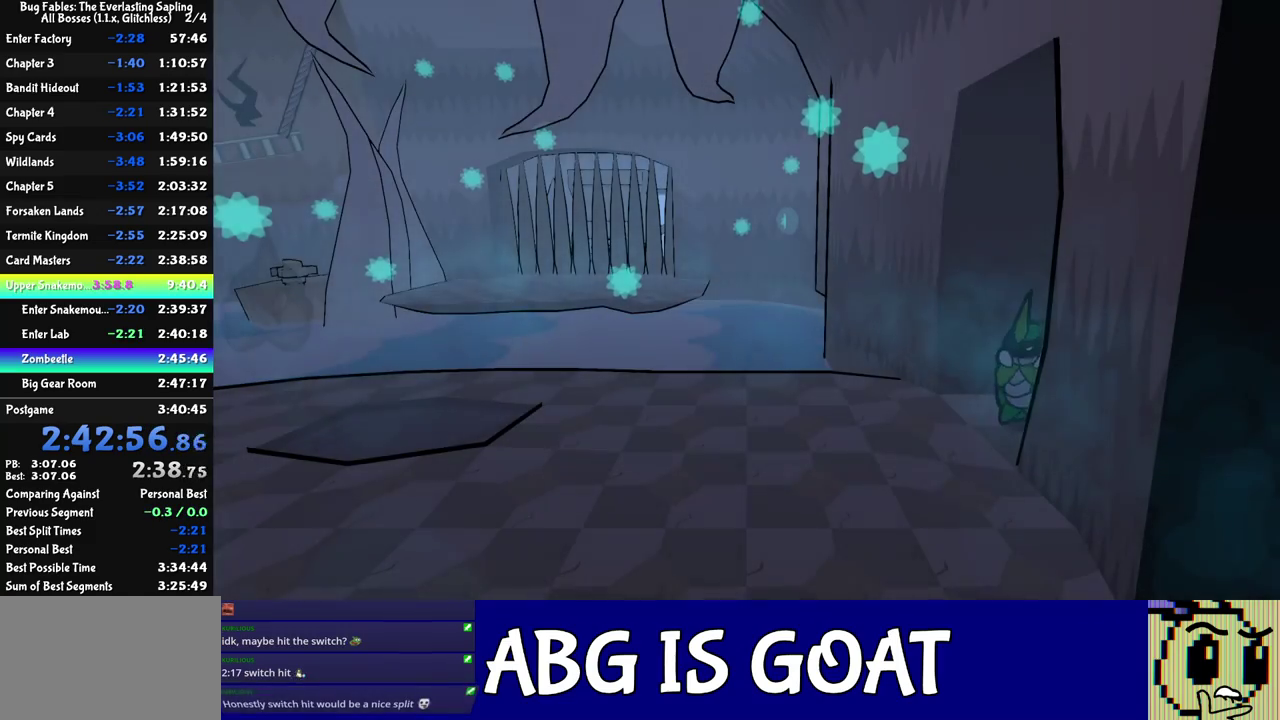
{"buttons": [], "left_stick": "left", "events": [[83, "C_RIGHT", "down"], [150, "C_RIGHT", "up"], [217, "C_RIGHT", "down"], [383, "C_RIGHT", "up"], [433, "C_RIGHT", "down"], [483, "C_RIGHT", "up"]]}
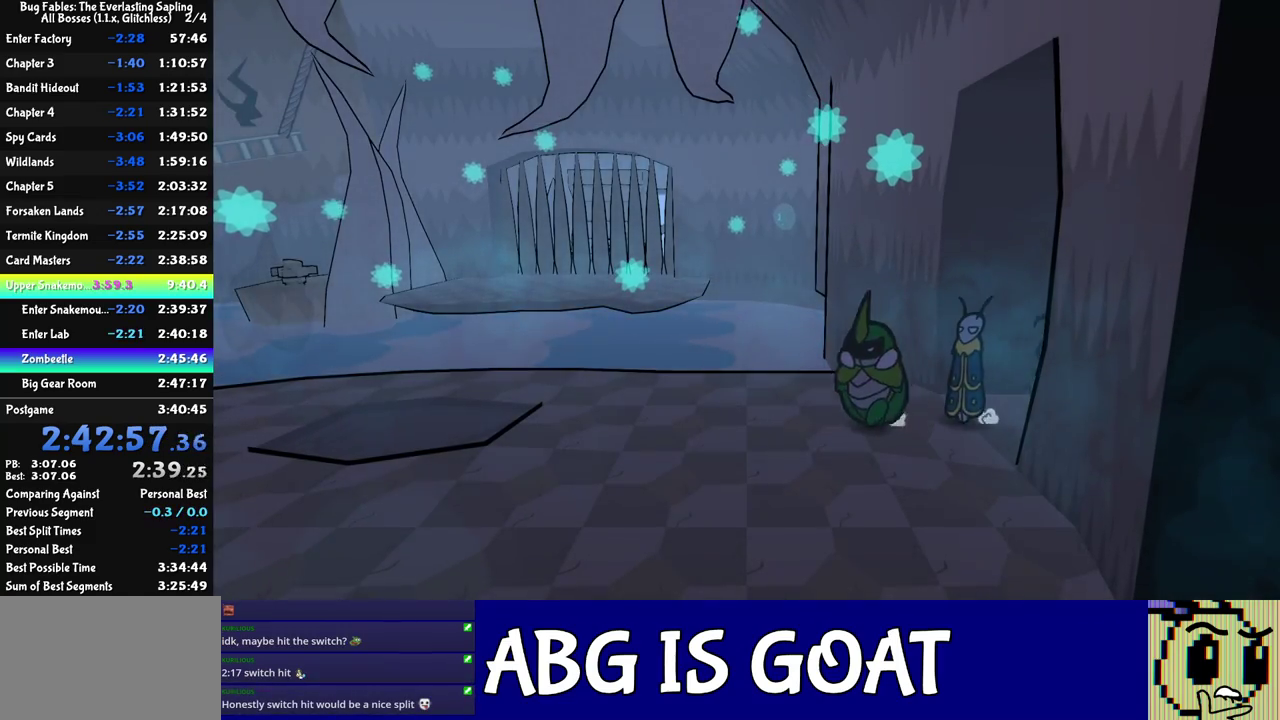
{"buttons": [], "left_stick": "down-left", "events": [[33, "C_RIGHT", "down"], [200, "C_RIGHT", "up"], [350, "left_stick", "down-left"]]}
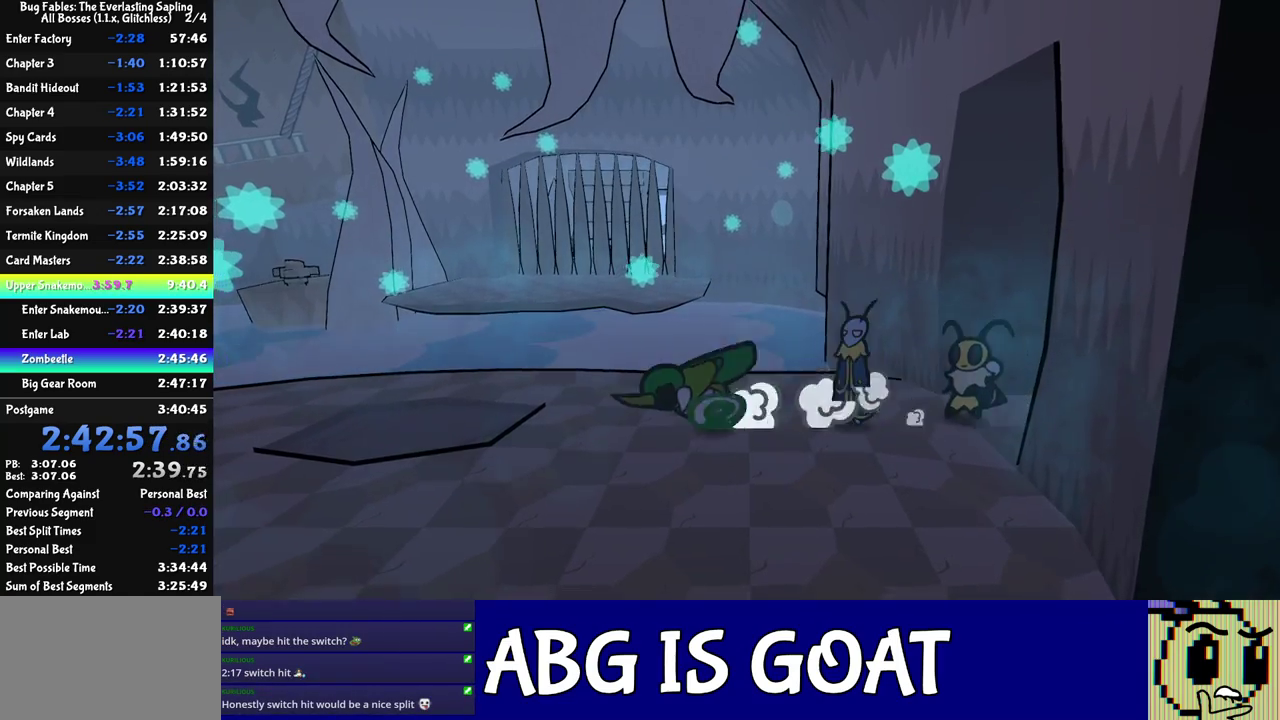
{"buttons": [], "left_stick": "down-left", "events": []}
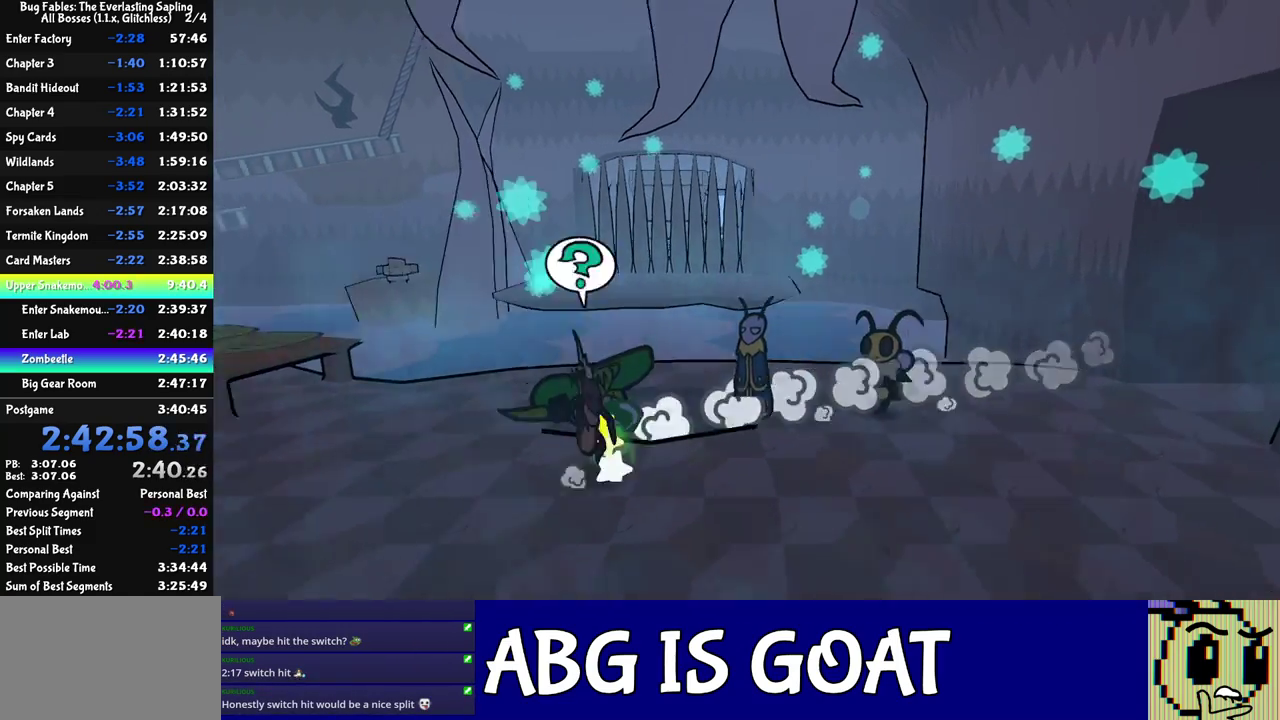
{"buttons": [], "left_stick": "up-left", "events": [[117, "left_stick", "left"], [500, "left_stick", "up-left"]]}
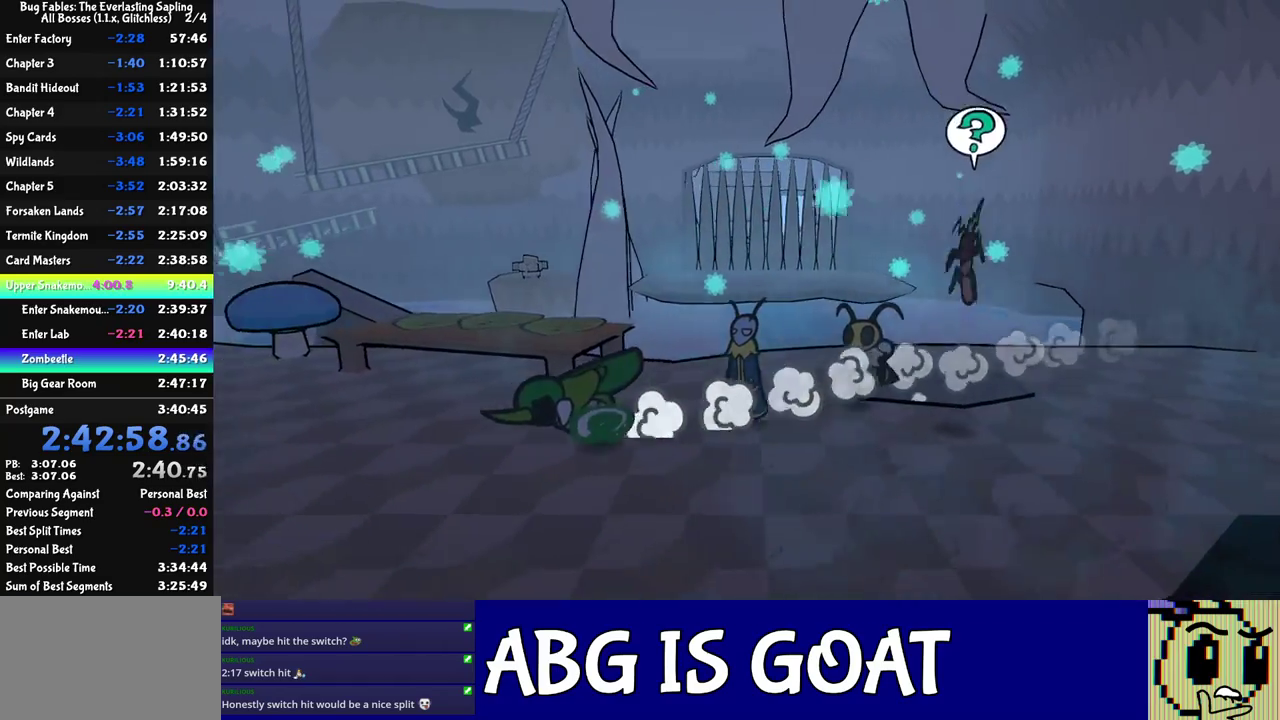
{"buttons": [], "left_stick": "up-left", "events": []}
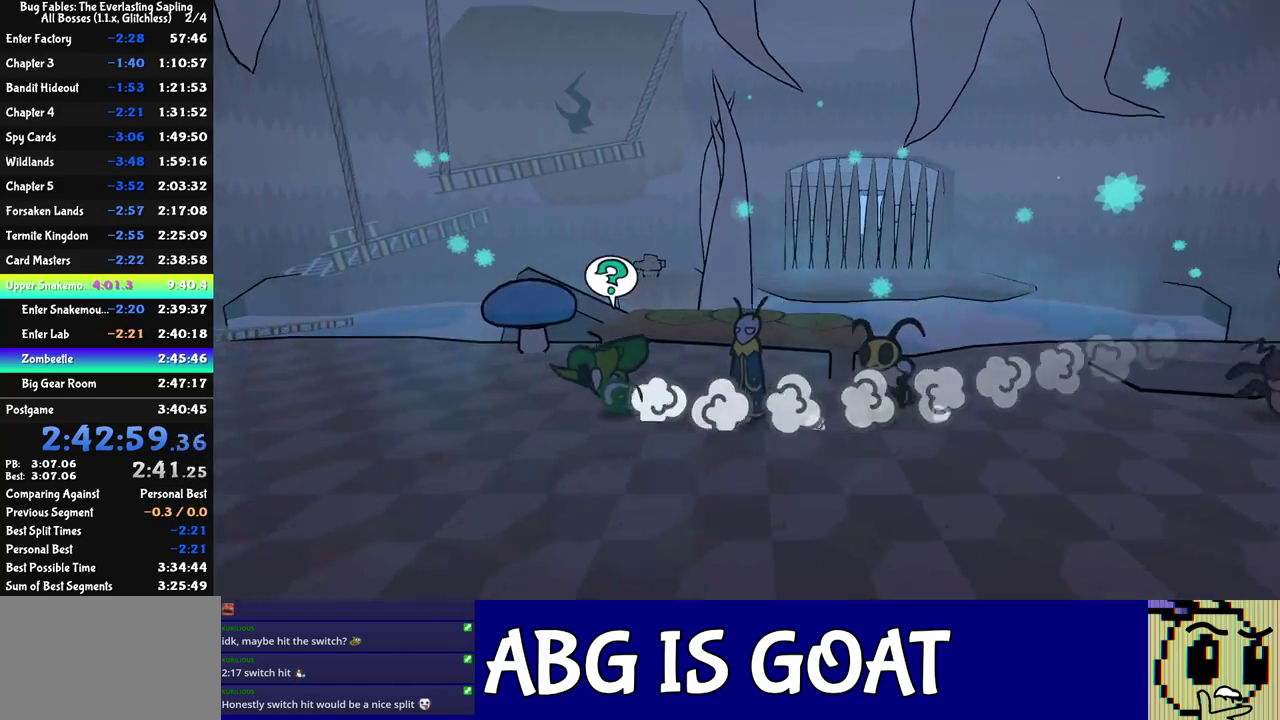
{"buttons": ["C_DOWN"], "left_stick": "left", "events": [[17, "left_stick", "up"], [317, "left_stick", "up-left"], [383, "left_stick", "left"], [483, "C_DOWN", "down"]]}
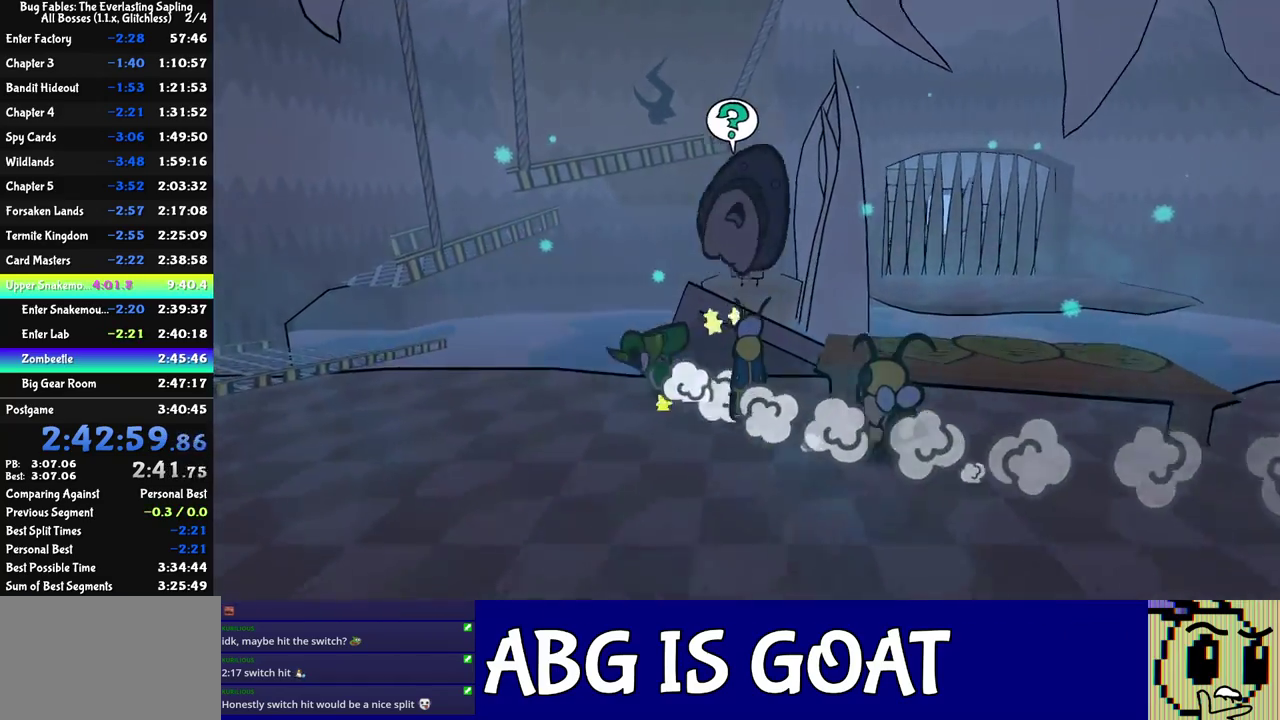
{"buttons": [], "left_stick": "up", "events": [[50, "C_DOWN", "up"], [133, "C_LEFT", "down"], [200, "C_LEFT", "up"], [383, "left_stick", "up"], [400, "C_RIGHT", "down"], [450, "C_RIGHT", "up"]]}
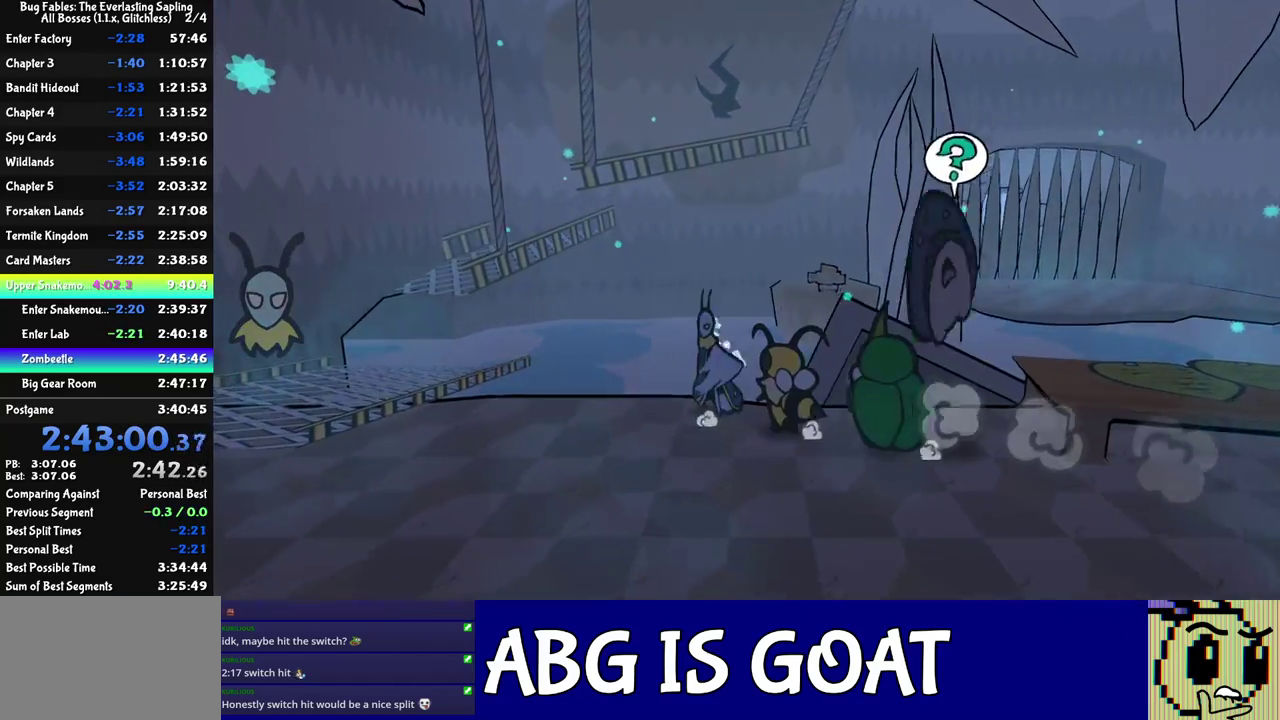
{"buttons": [], "left_stick": "center", "events": [[17, "C_RIGHT", "down"], [67, "C_RIGHT", "up"], [117, "C_RIGHT", "down"], [200, "C_RIGHT", "up"], [250, "left_stick", "center"]]}
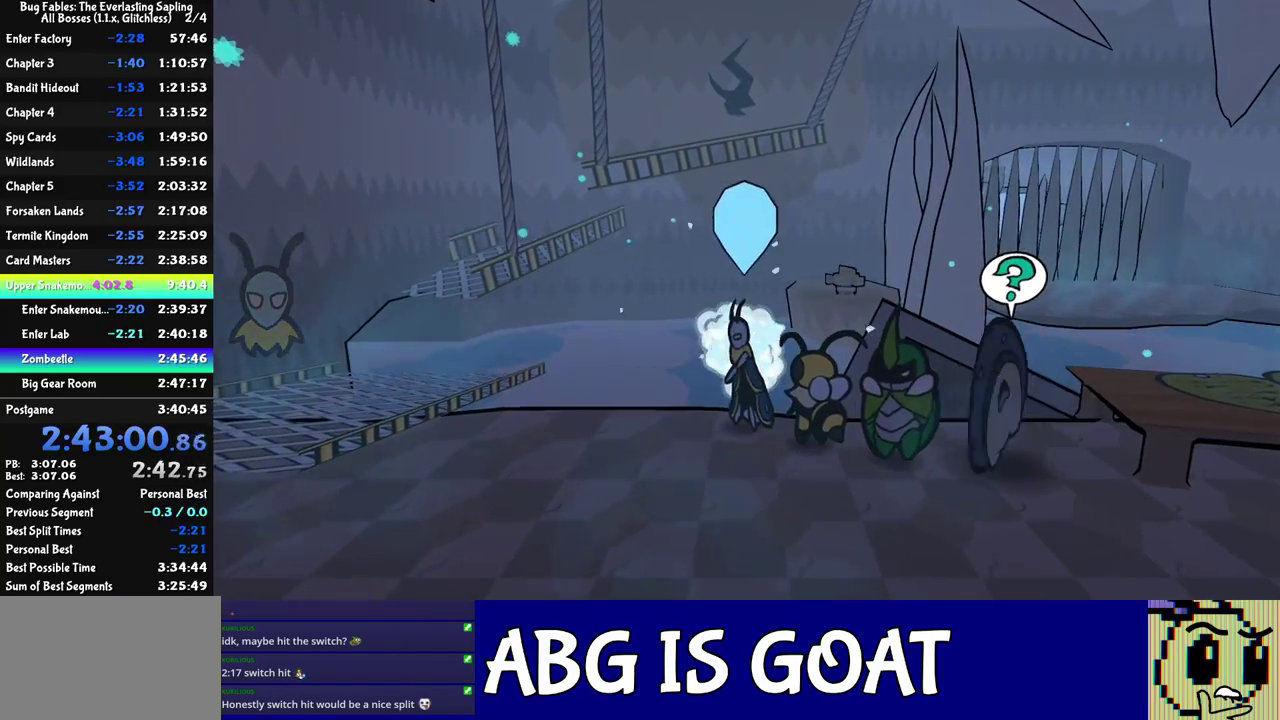
{"buttons": ["C_DOWN"], "left_stick": "up", "events": [[450, "left_stick", "up"], [467, "C_DOWN", "down"]]}
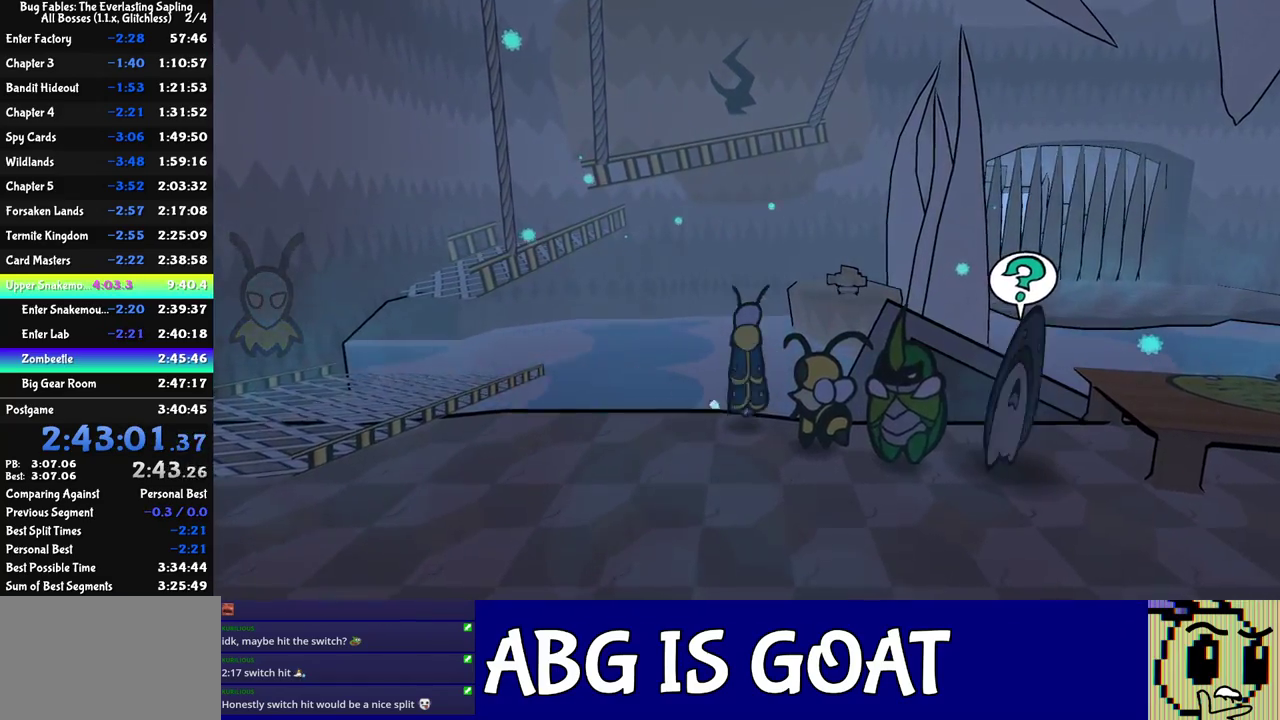
{"buttons": ["C_RIGHT"], "left_stick": "up", "events": [[117, "C_DOWN", "up"], [283, "left_stick", "center"], [400, "left_stick", "up"], [483, "C_RIGHT", "down"]]}
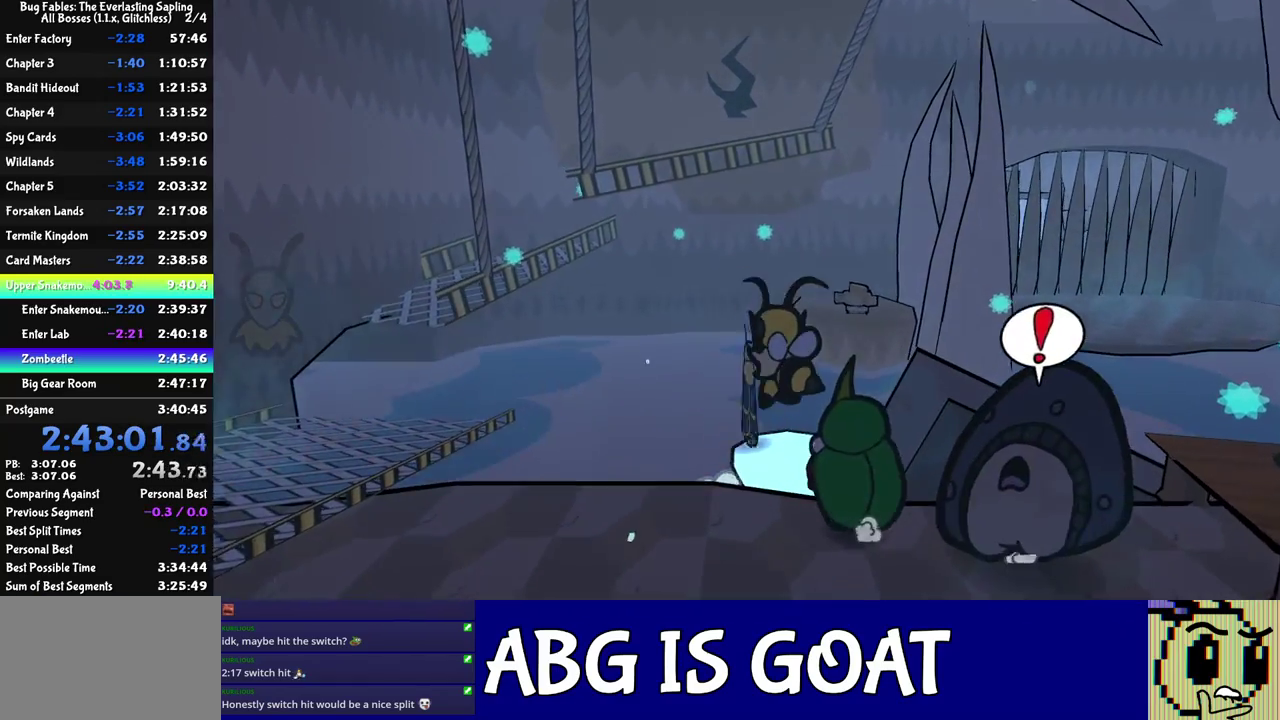
{"buttons": [], "left_stick": "center", "events": [[33, "C_RIGHT", "up"], [100, "C_RIGHT", "down"], [117, "left_stick", "center"], [150, "C_RIGHT", "up"], [217, "C_RIGHT", "down"], [283, "C_RIGHT", "up"]]}
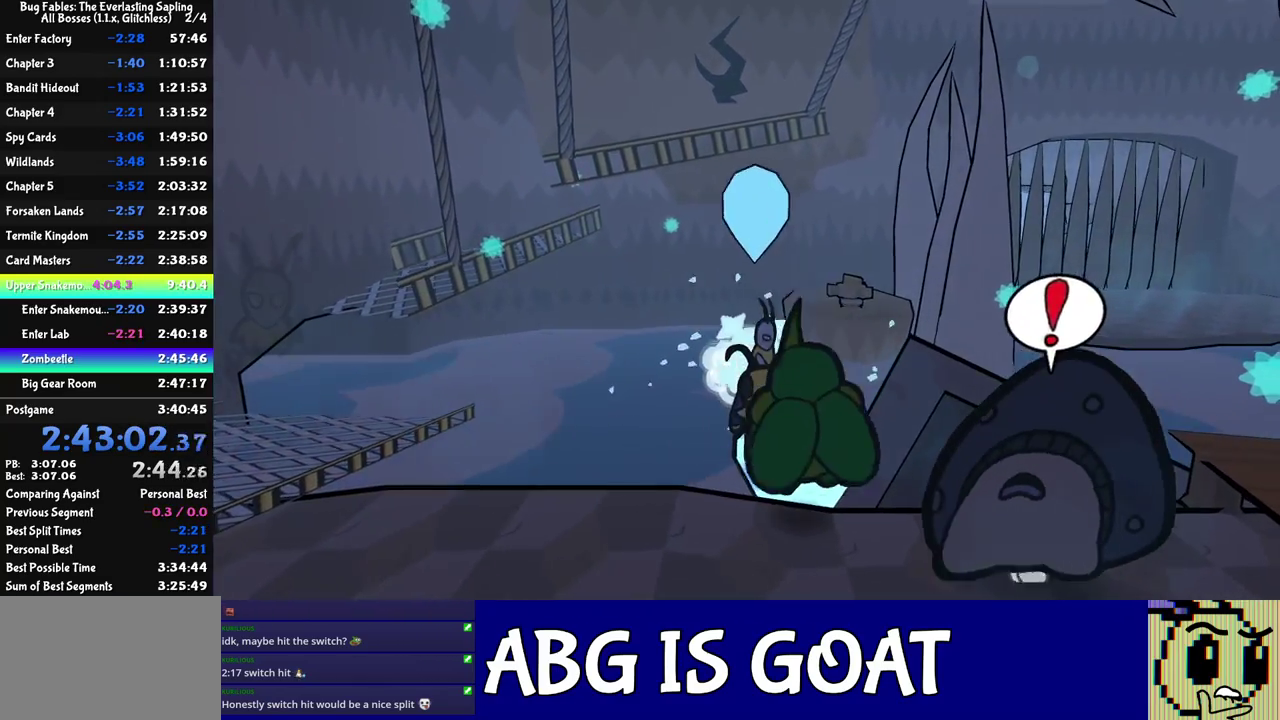
{"buttons": [], "left_stick": "center", "events": []}
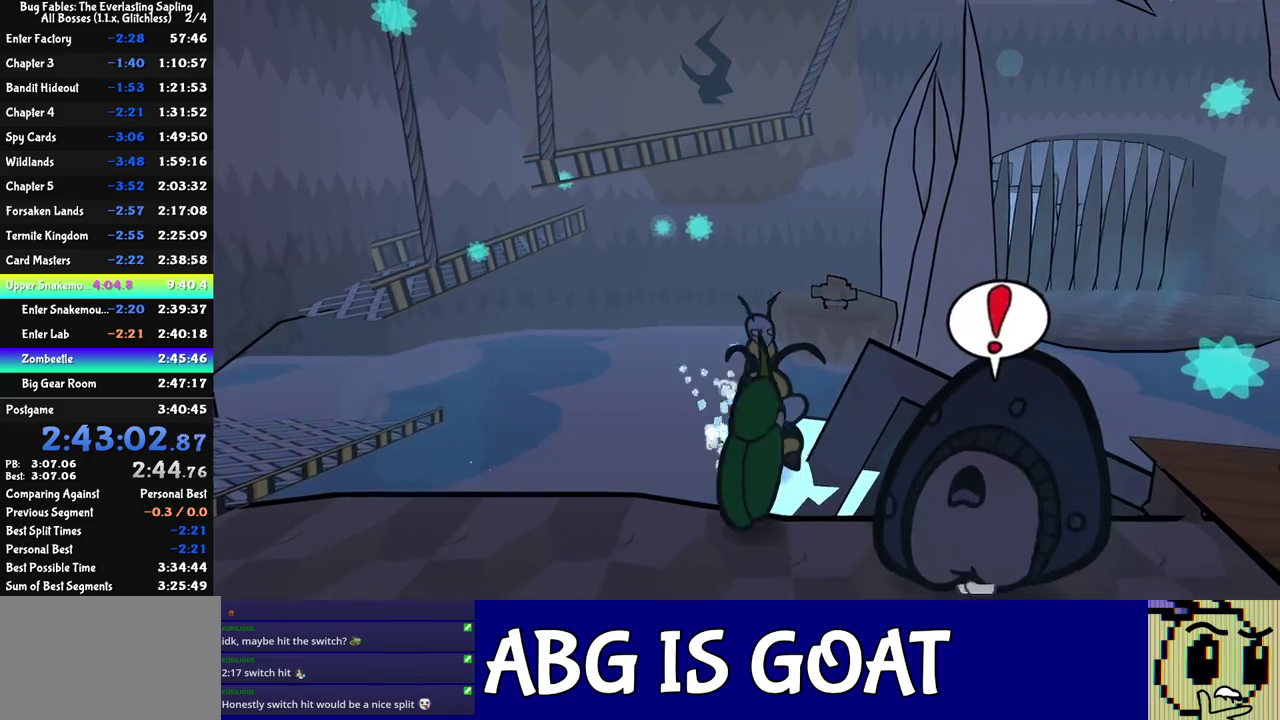
{"buttons": [], "left_stick": "center", "events": [[100, "C_DOWN", "down"], [117, "left_stick", "up-left"], [233, "C_DOWN", "up"], [383, "left_stick", "center"]]}
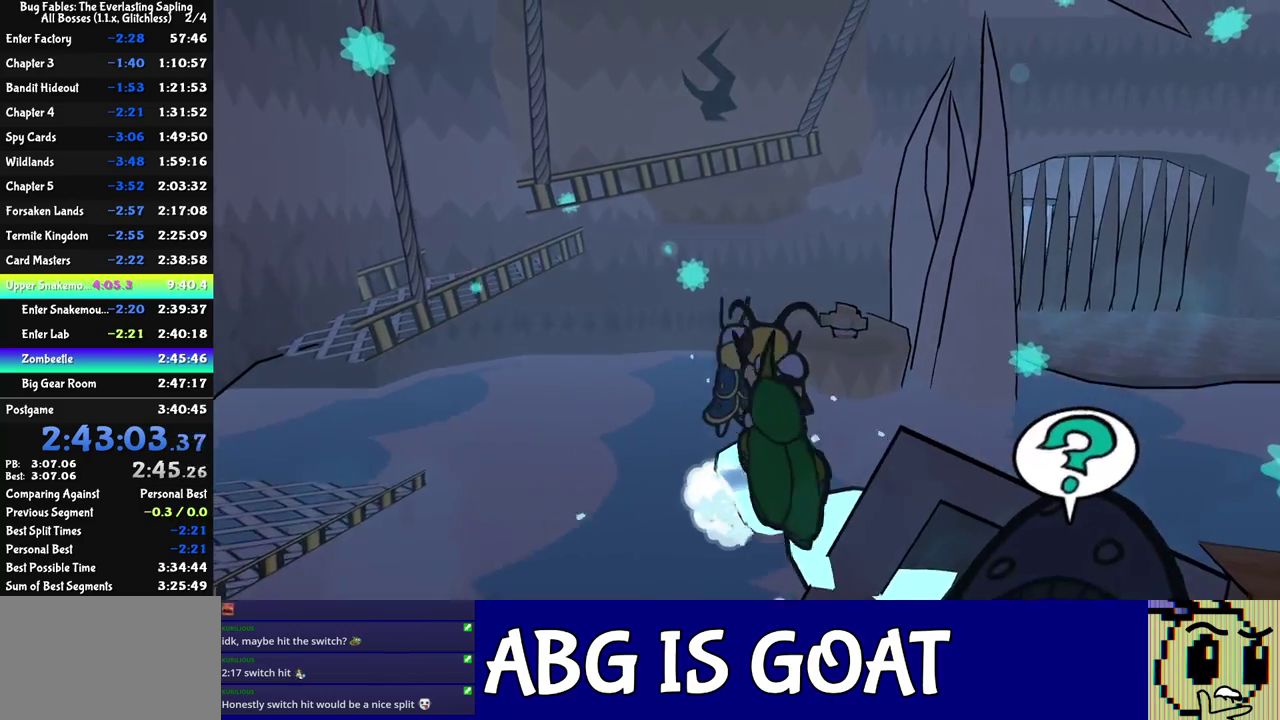
{"buttons": [], "left_stick": "center", "events": [[33, "left_stick", "up"], [150, "C_RIGHT", "down"], [167, "left_stick", "up-left"], [200, "C_RIGHT", "up"], [250, "C_RIGHT", "down"], [267, "left_stick", "up"], [317, "C_RIGHT", "up"], [350, "left_stick", "center"], [367, "C_RIGHT", "down"], [433, "C_RIGHT", "up"]]}
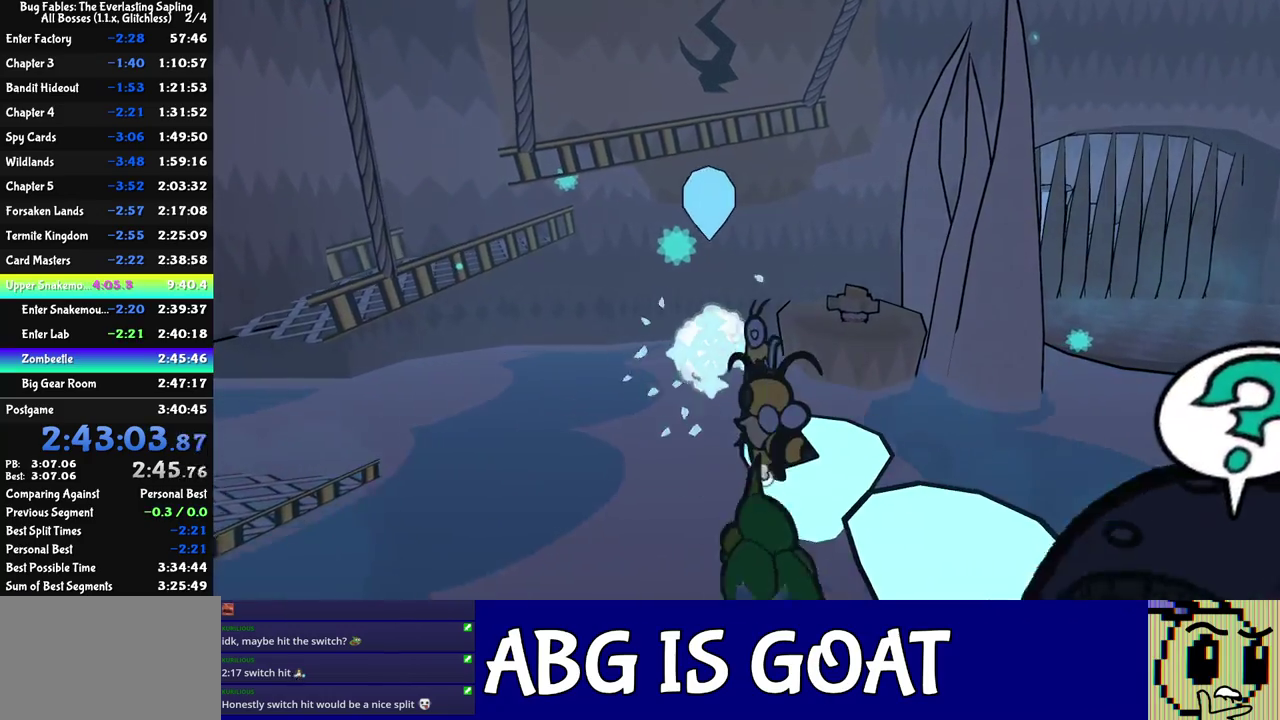
{"buttons": [], "left_stick": "center", "events": [[267, "left_stick", "right"], [400, "left_stick", "center"]]}
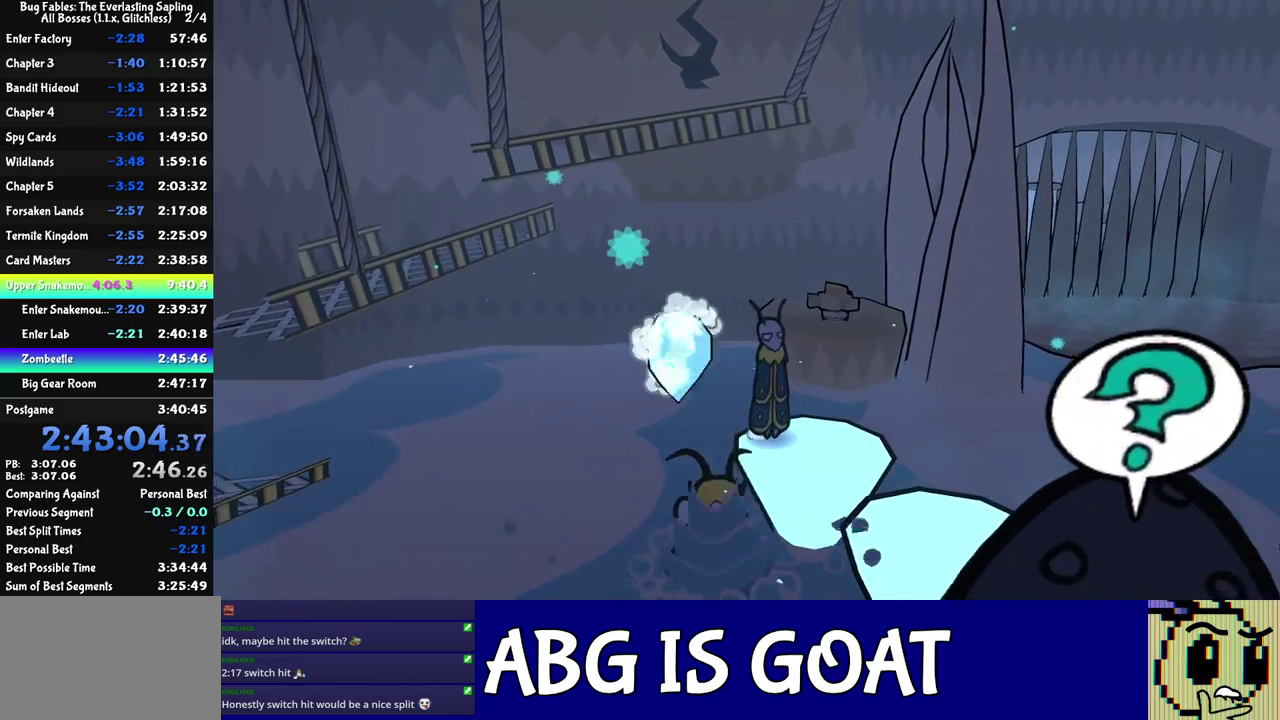
{"buttons": [], "left_stick": "center", "events": [[17, "left_stick", "right"], [67, "C_LEFT", "down"], [117, "C_LEFT", "up"], [150, "left_stick", "center"], [383, "DPAD_UP", "down"], [450, "C_RIGHT", "down"], [450, "DPAD_UP", "up"], [500, "C_RIGHT", "up"]]}
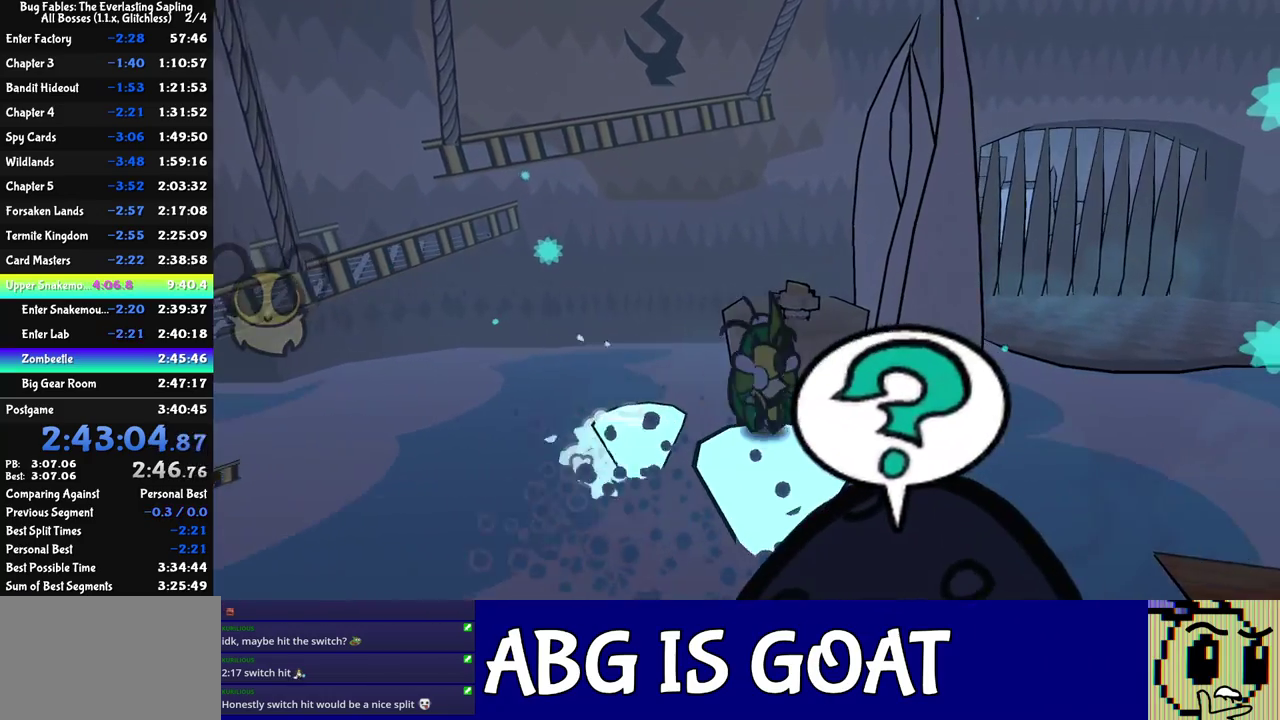
{"buttons": ["C_RIGHT"], "left_stick": "center", "events": [[50, "C_RIGHT", "down"]]}
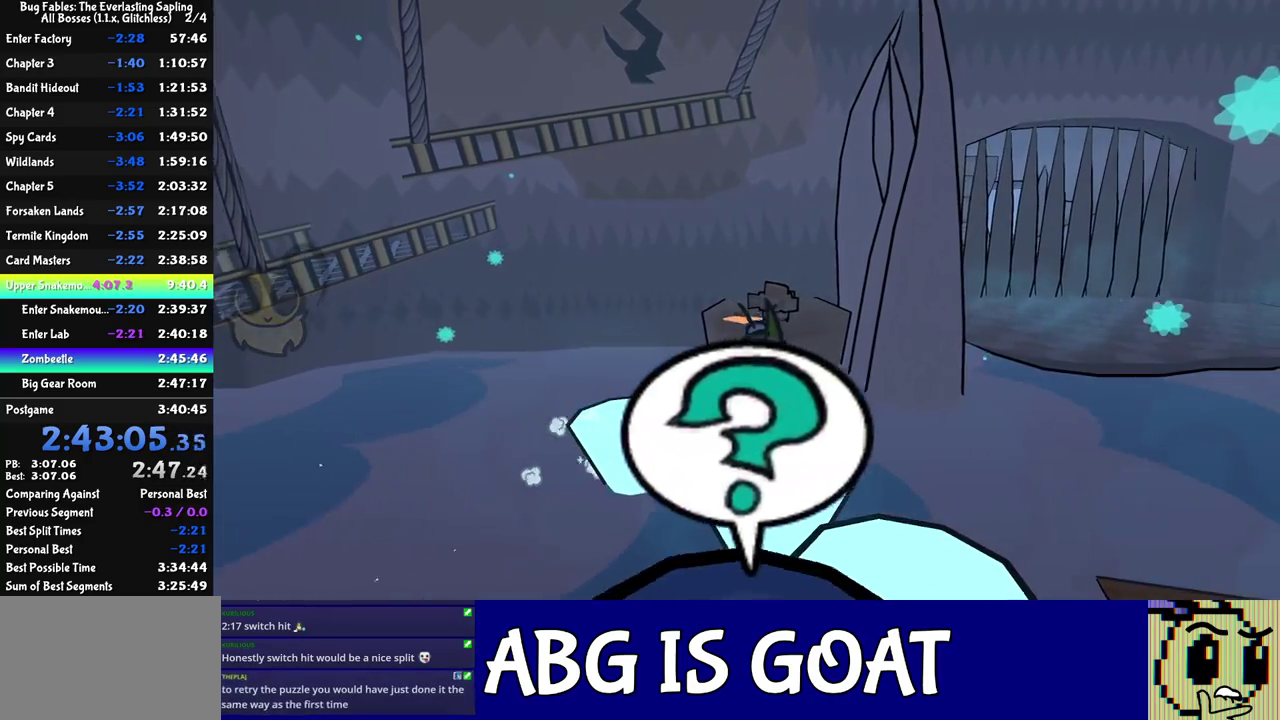
{"buttons": ["C_RIGHT"], "left_stick": "center", "events": []}
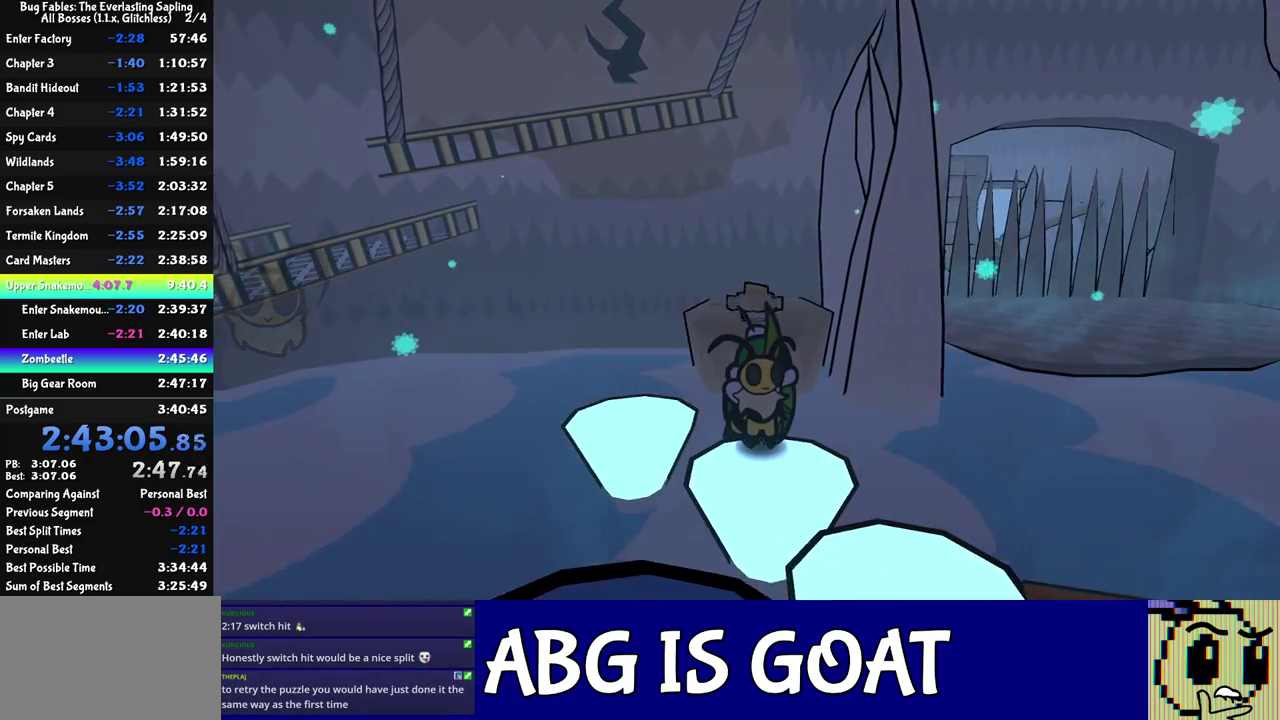
{"buttons": ["C_RIGHT"], "left_stick": "center", "events": []}
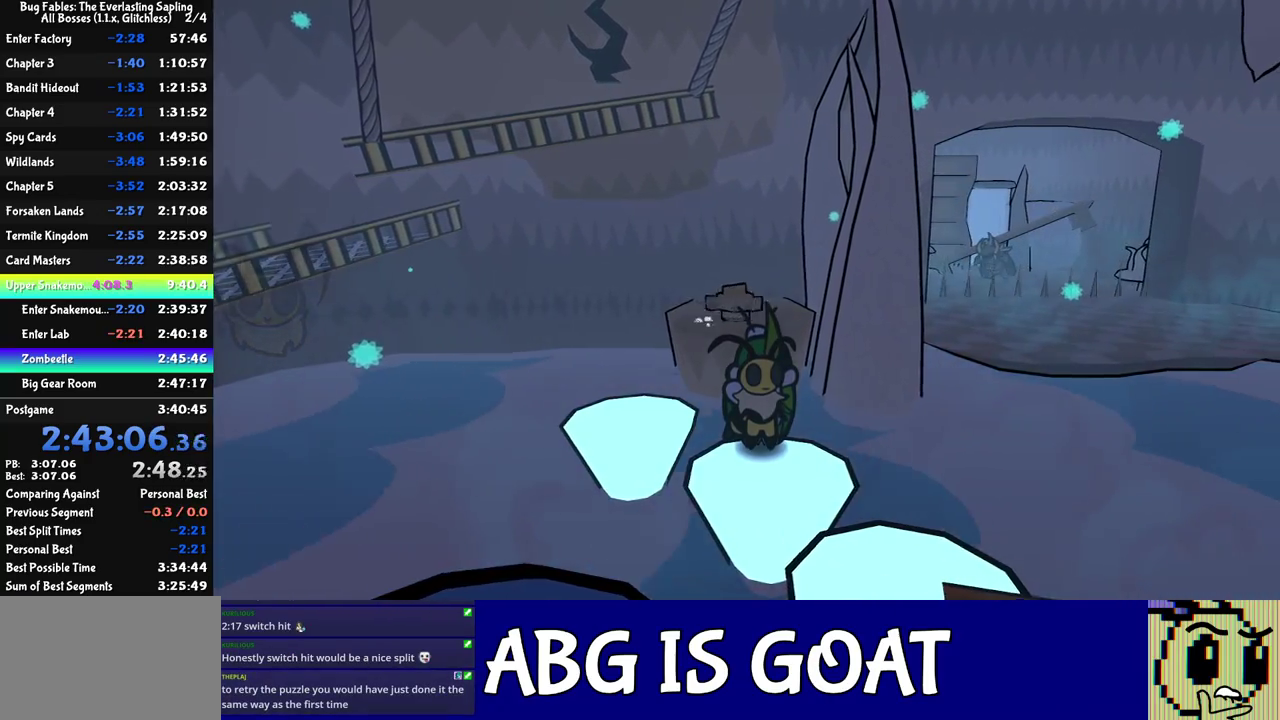
{"buttons": ["C_RIGHT"], "left_stick": "center", "events": []}
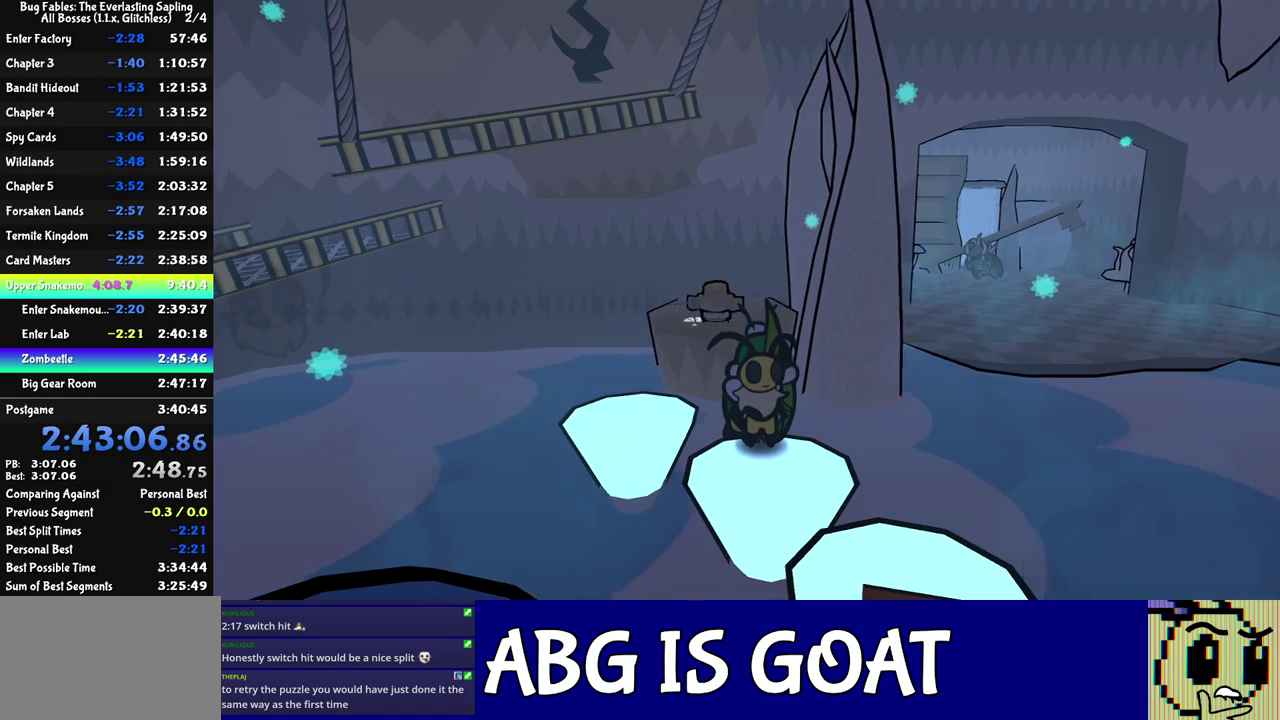
{"buttons": ["C_RIGHT"], "left_stick": "center", "events": []}
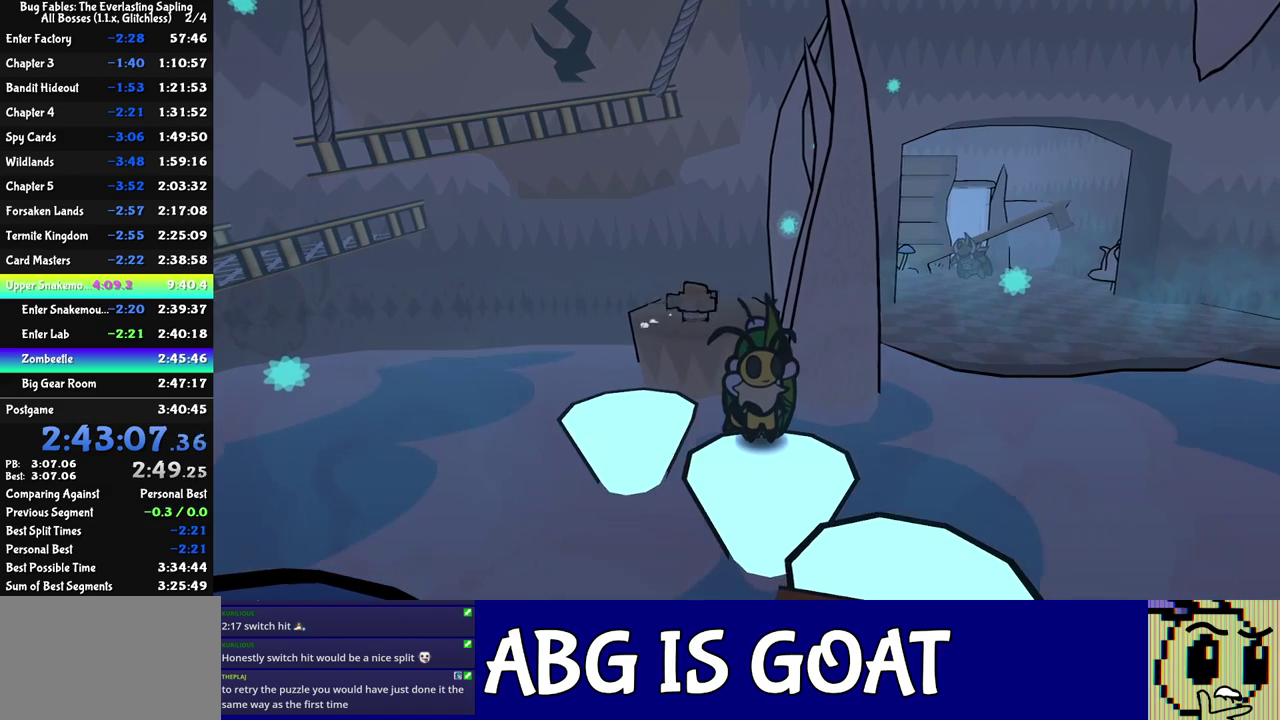
{"buttons": ["C_RIGHT"], "left_stick": "center", "events": []}